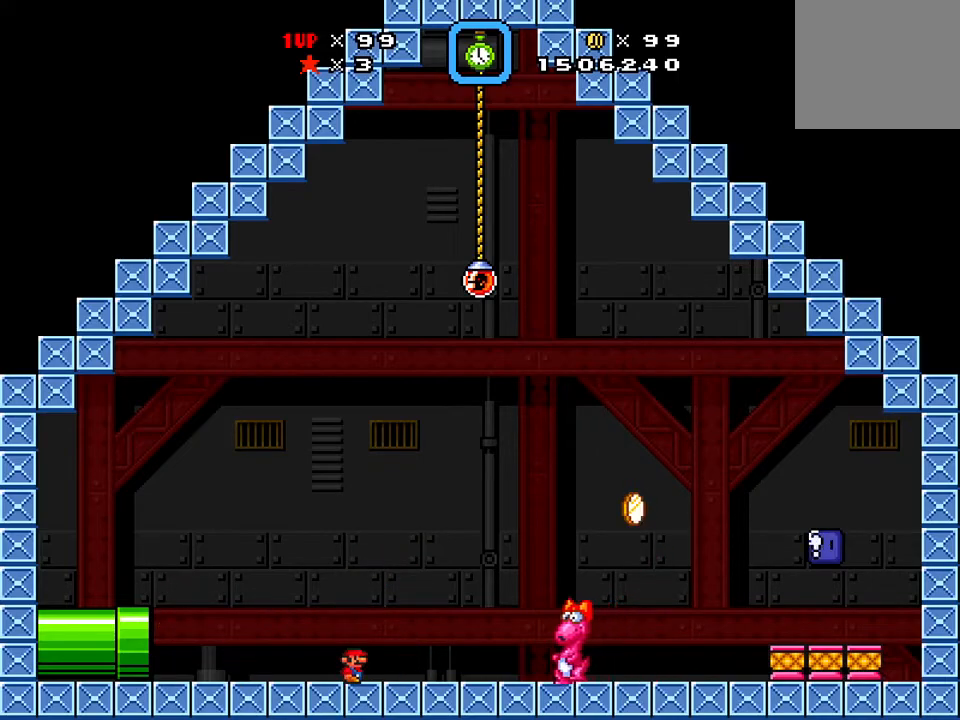
Gameplay with a controller (Xbox layout); each line is a JSON object with the inputs held at the frame after it. "events" lists button and stick changes between this image and that frame as [ms after this image, input, new state], when the widget could be followed in between. Not read: left_stick right_stick.
{"buttons": ["X"], "events": []}
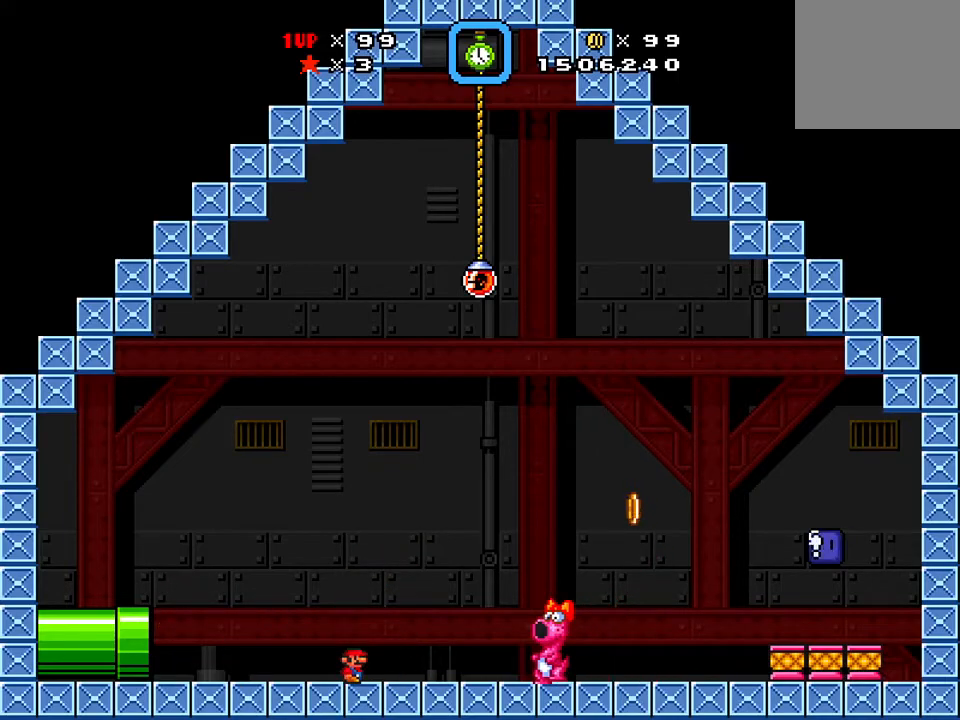
{"buttons": ["DPAD_RIGHT"], "events": [[117, "A", "down"], [267, "A", "up"], [334, "X", "up"], [401, "DPAD_RIGHT", "down"]]}
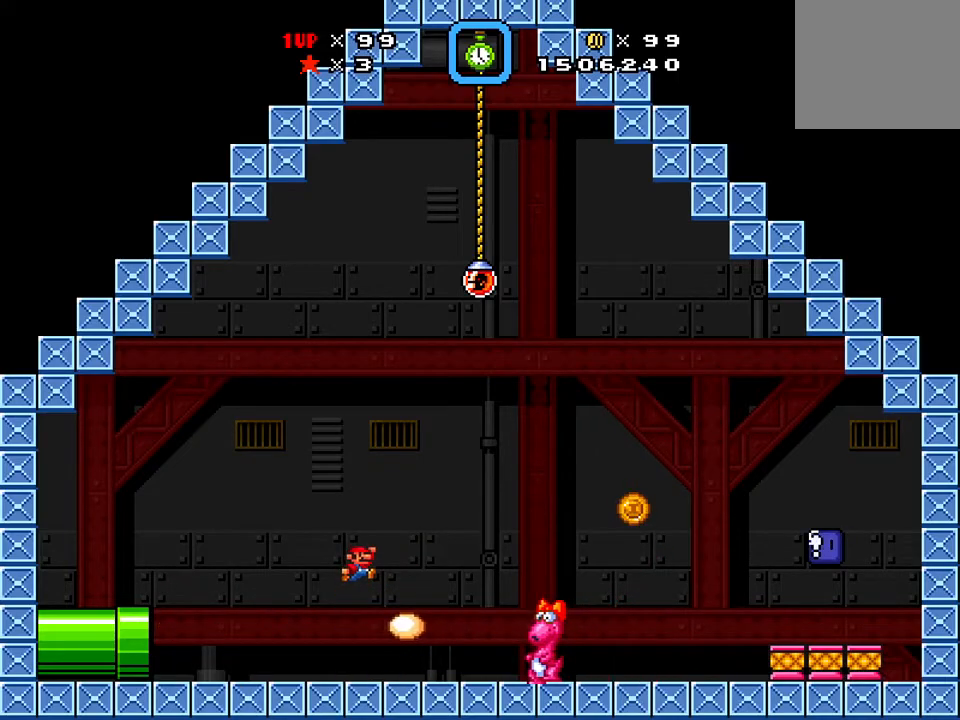
{"buttons": ["X"], "events": [[33, "DPAD_DOWN", "down"], [33, "DPAD_RIGHT", "up"], [83, "DPAD_LEFT", "down"], [200, "X", "down"], [317, "DPAD_LEFT", "up"], [400, "DPAD_LEFT", "down"], [433, "DPAD_DOWN", "up"], [450, "DPAD_LEFT", "up"]]}
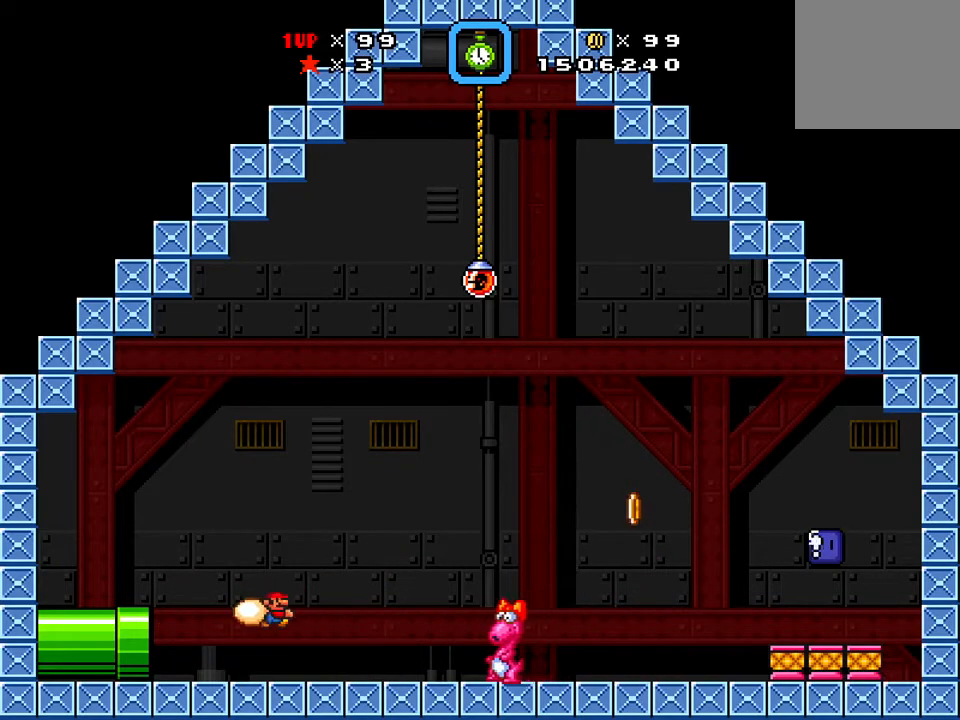
{"buttons": [], "events": [[34, "DPAD_RIGHT", "down"], [150, "DPAD_RIGHT", "up"], [150, "X", "up"]]}
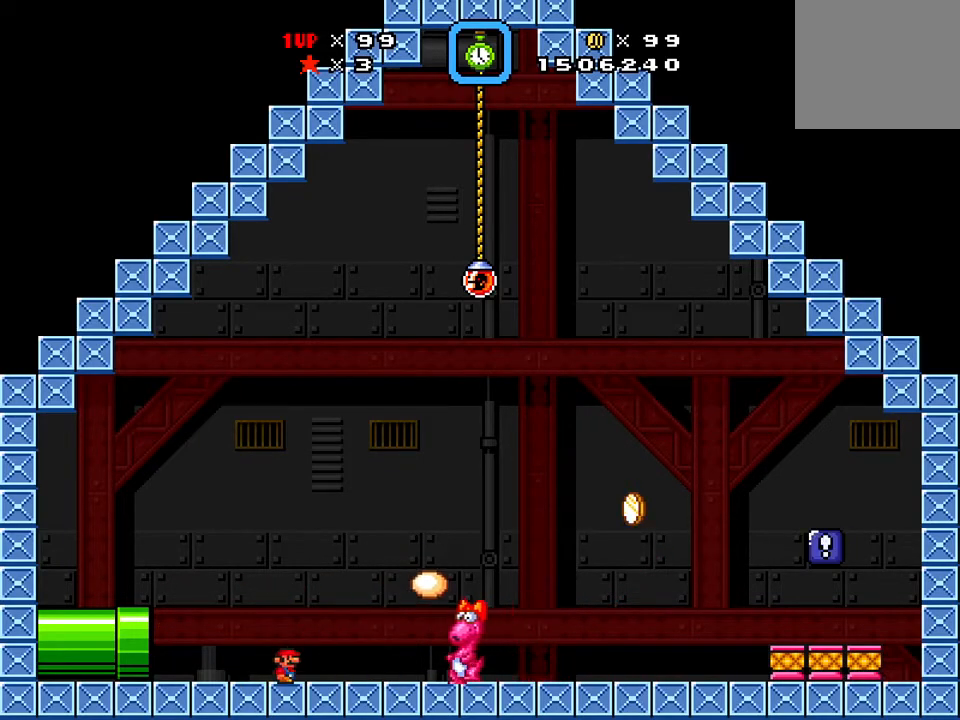
{"buttons": ["A", "X", "DPAD_RIGHT"], "events": [[183, "DPAD_RIGHT", "down"], [183, "X", "down"], [400, "A", "down"]]}
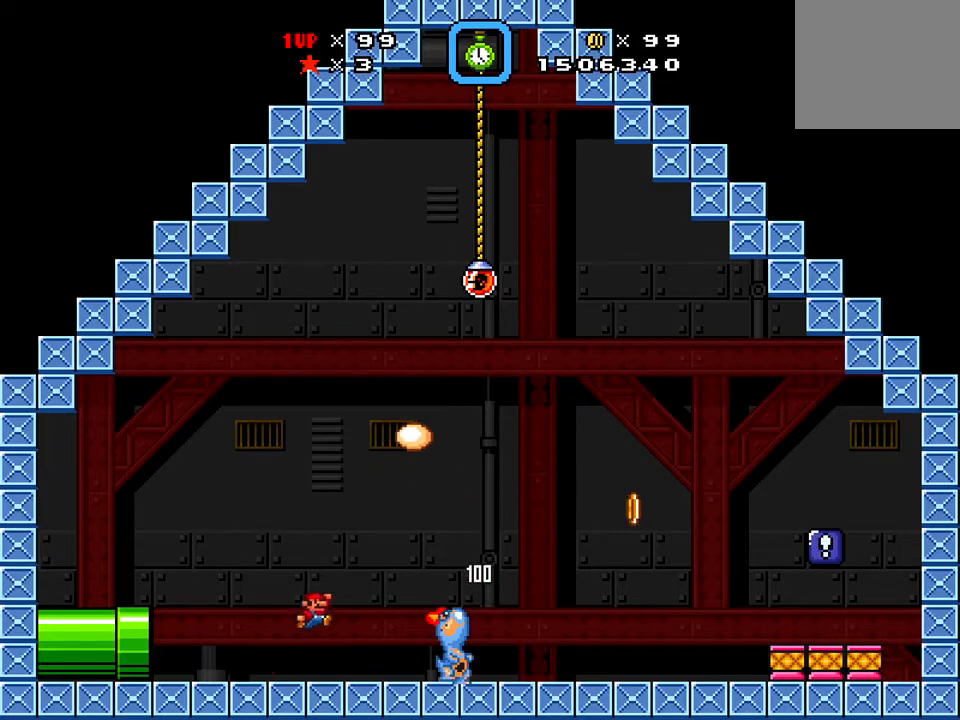
{"buttons": ["X", "DPAD_RIGHT"], "events": [[467, "A", "up"]]}
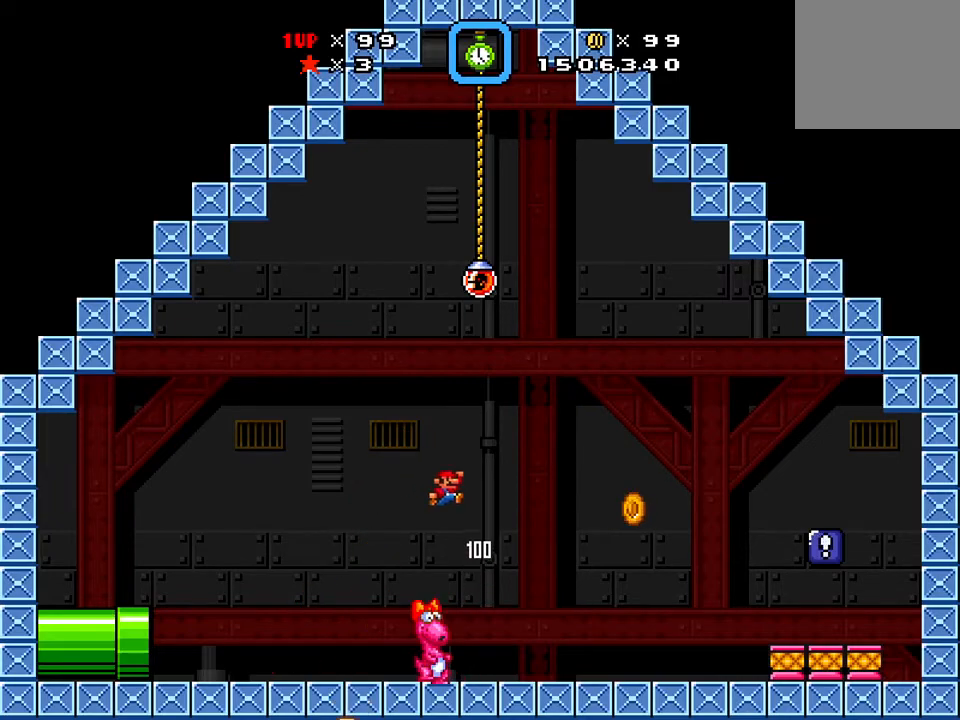
{"buttons": ["X", "DPAD_LEFT"], "events": [[250, "DPAD_RIGHT", "up"], [500, "DPAD_LEFT", "down"]]}
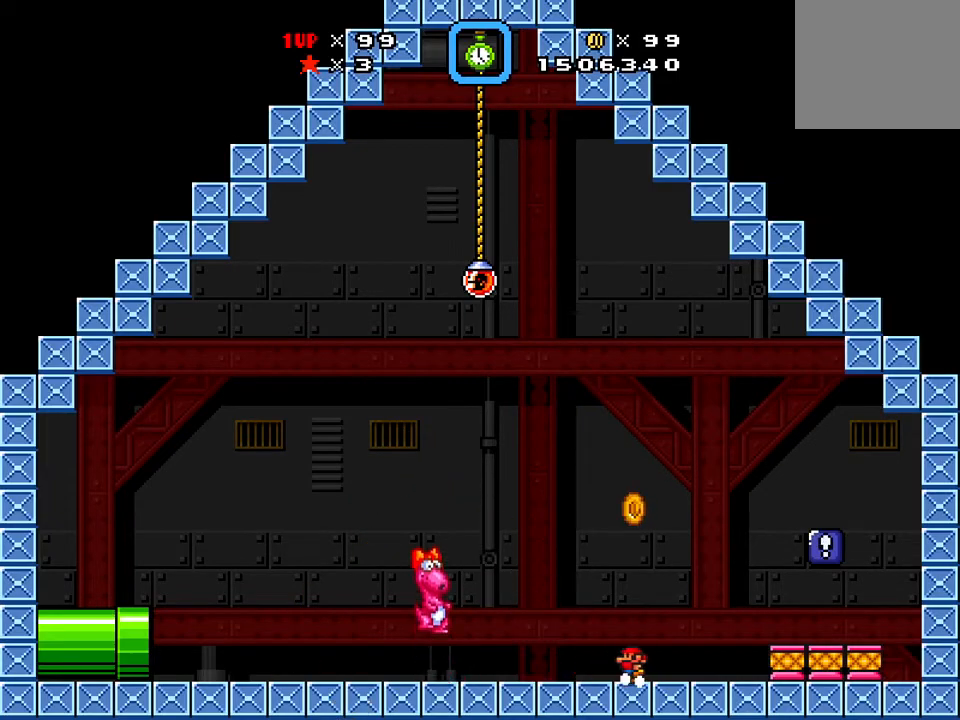
{"buttons": ["X", "DPAD_RIGHT"], "events": [[284, "A", "down"], [301, "A", "up"], [301, "DPAD_LEFT", "up"], [467, "DPAD_RIGHT", "down"]]}
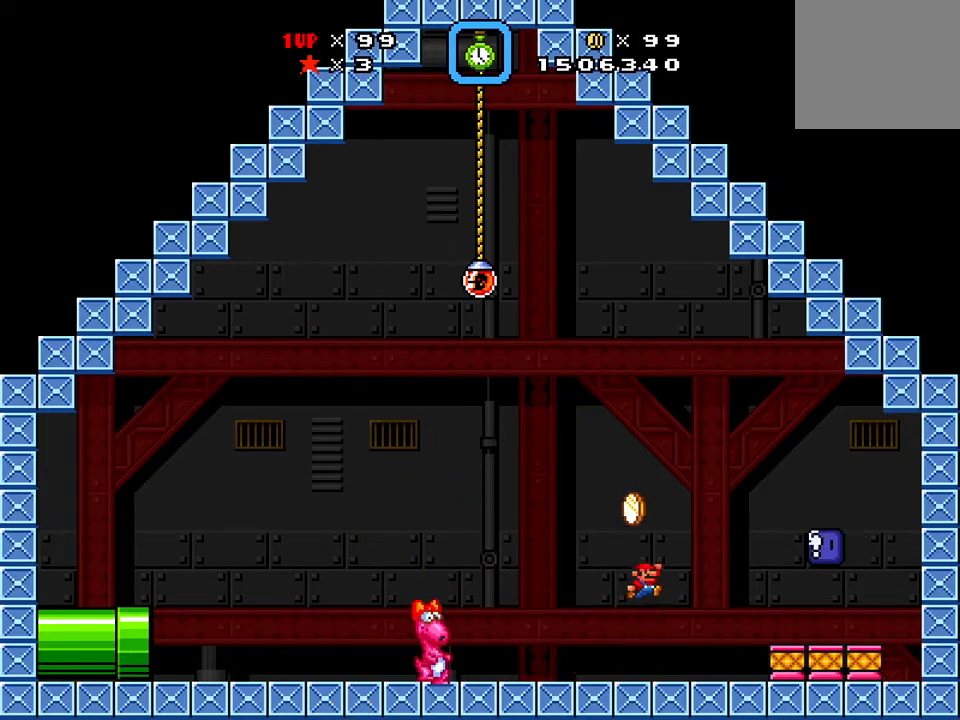
{"buttons": ["X"], "events": [[150, "DPAD_RIGHT", "up"], [233, "DPAD_LEFT", "down"], [283, "DPAD_LEFT", "up"]]}
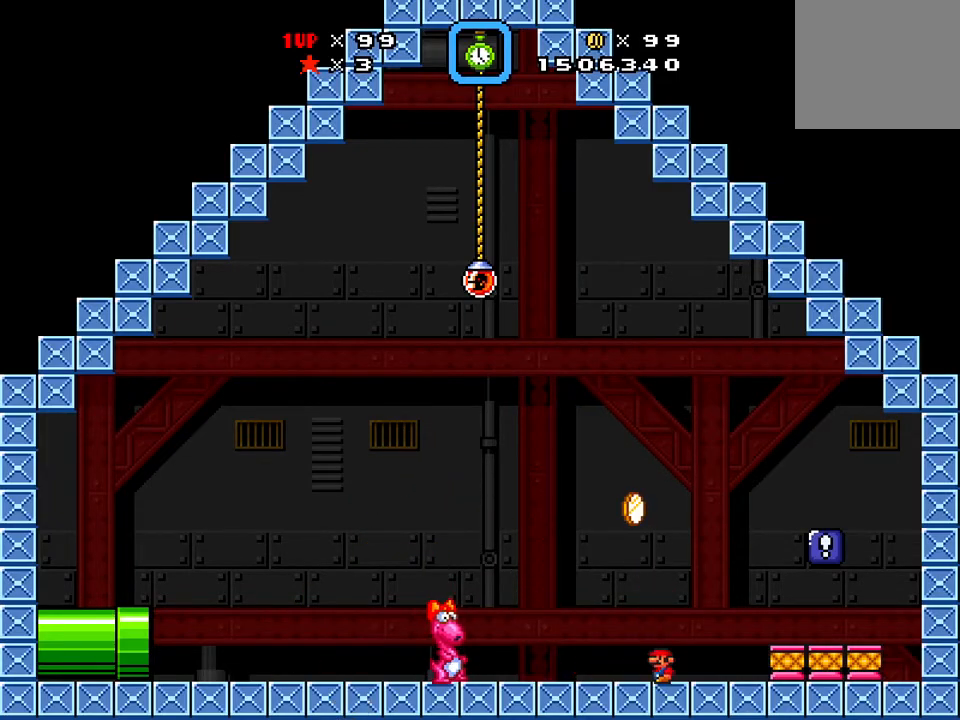
{"buttons": ["X"], "events": []}
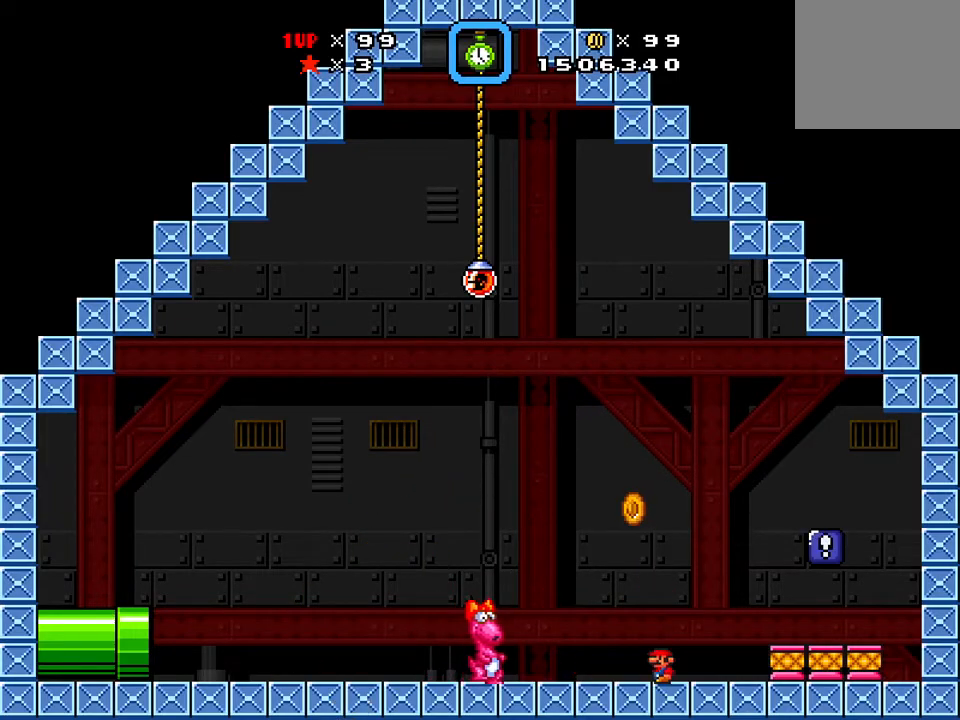
{"buttons": ["A", "X", "DPAD_RIGHT"], "events": [[433, "A", "down"], [484, "DPAD_RIGHT", "down"]]}